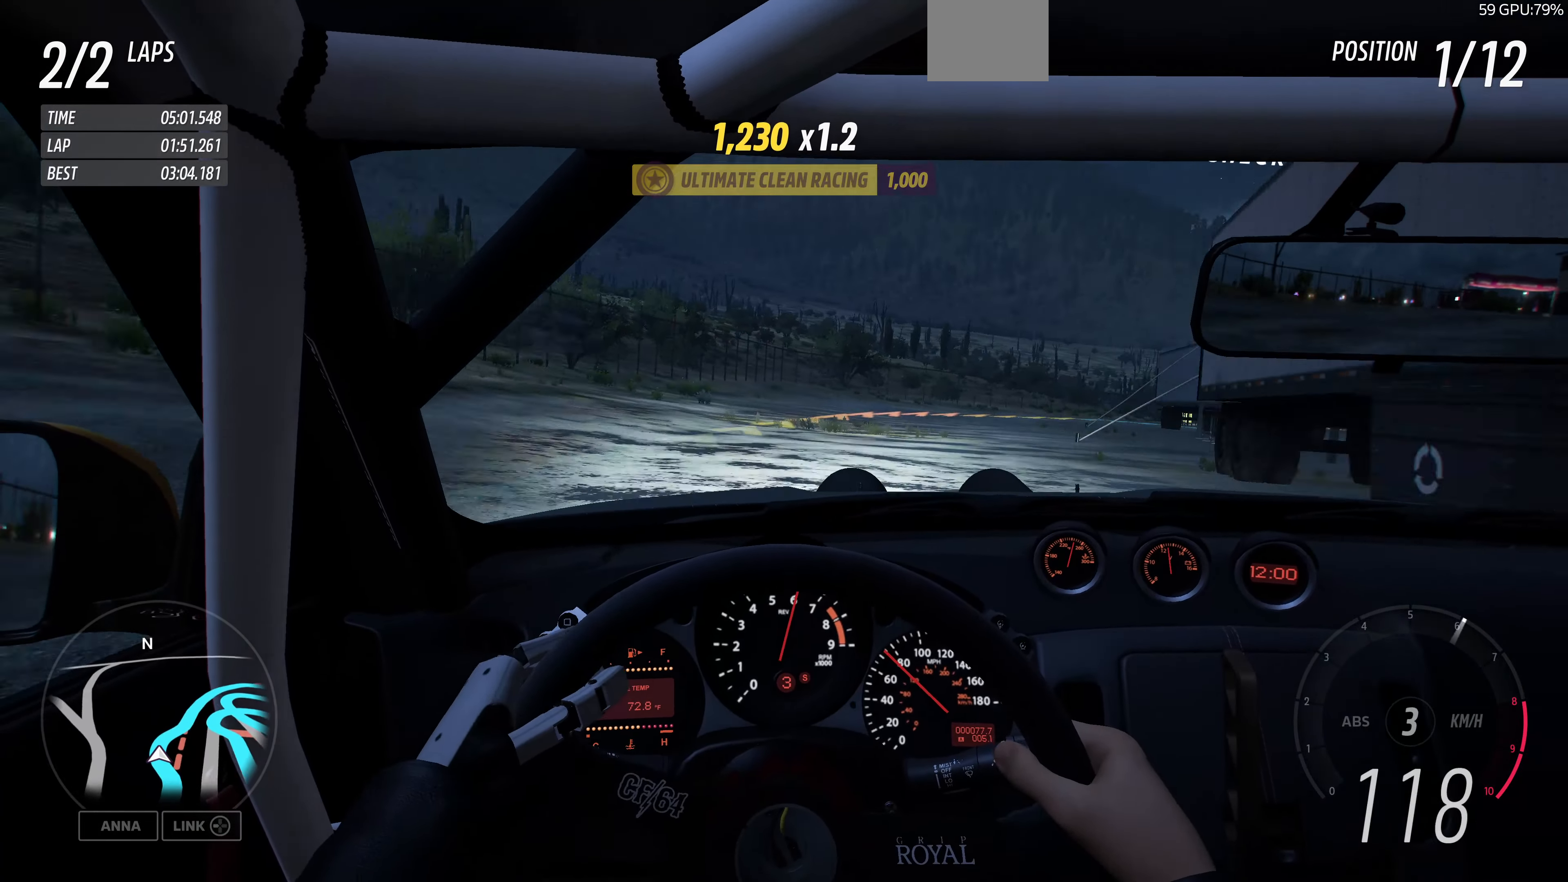
Gameplay with a controller (PlayStation layout); each line is a JSON object with the inputs held at the frame after it. "events" lists button and stick changes between this image and that frame as [ms after this image, input, new state], when the widget could be followed in between.
{"buttons": ["R2"], "left_stick": "up", "right_stick": "center", "events": [[433, "R2", "down"]]}
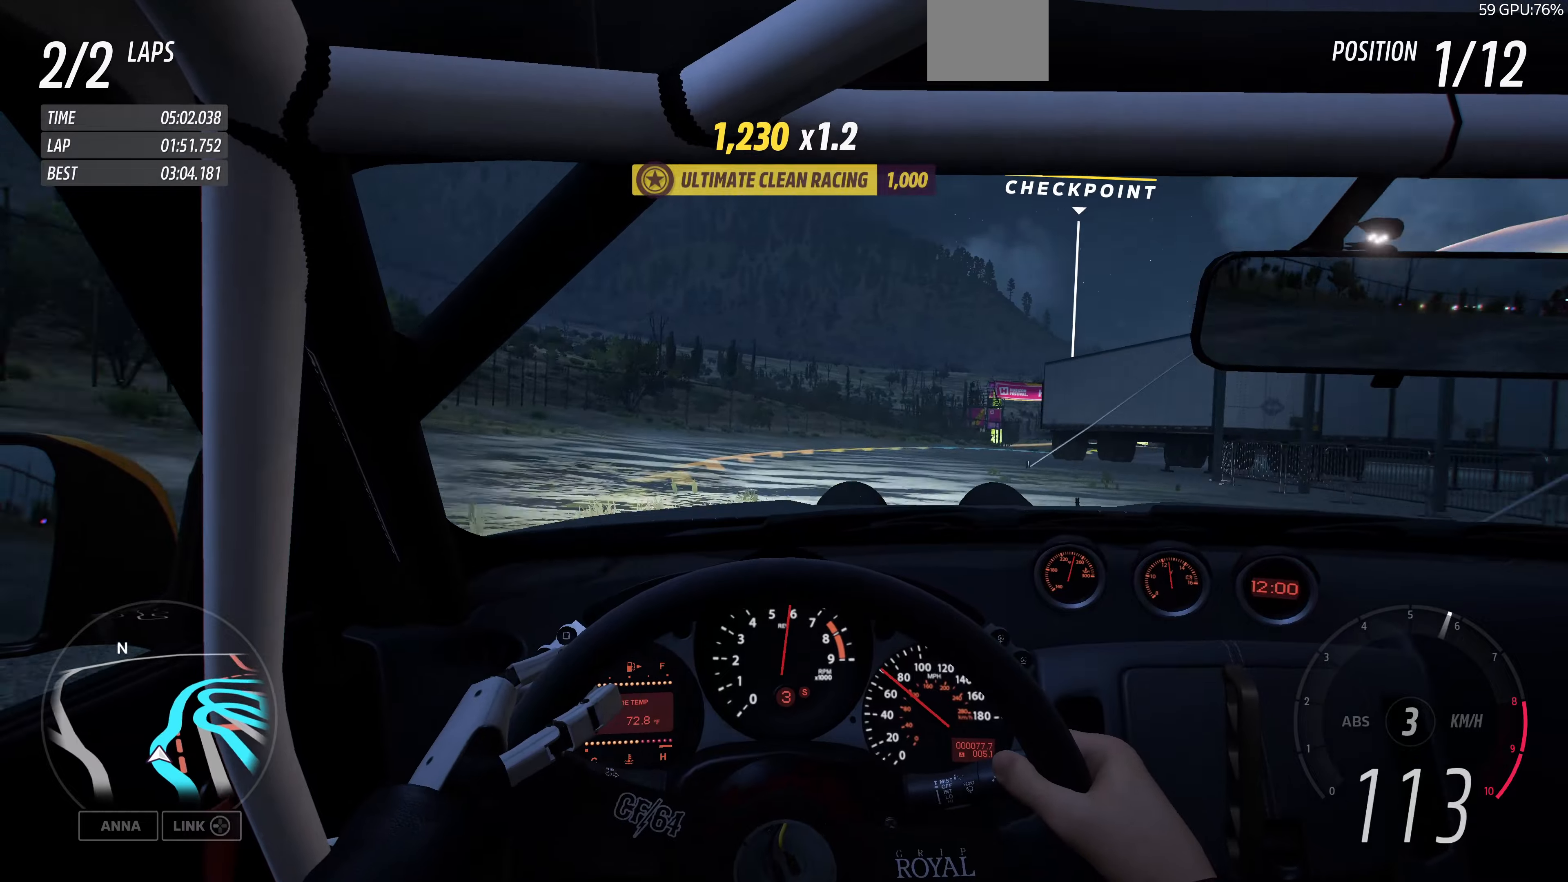
{"buttons": ["R2"], "left_stick": "up-left", "right_stick": "center", "events": [[433, "left_stick", "up-left"]]}
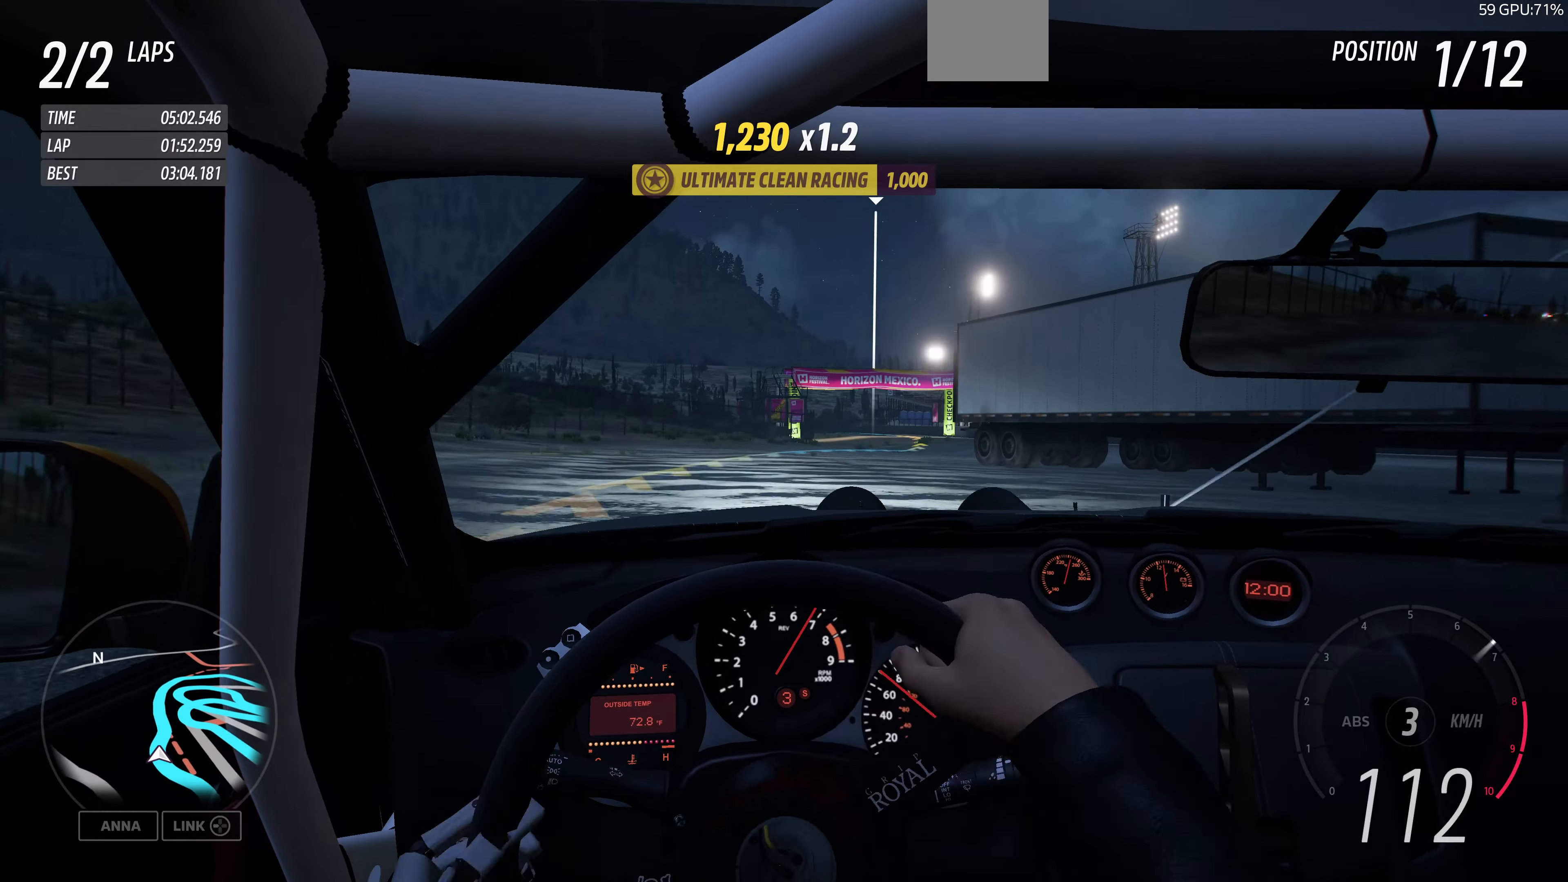
{"buttons": ["R2"], "left_stick": "up", "right_stick": "center", "events": [[100, "left_stick", "up"]]}
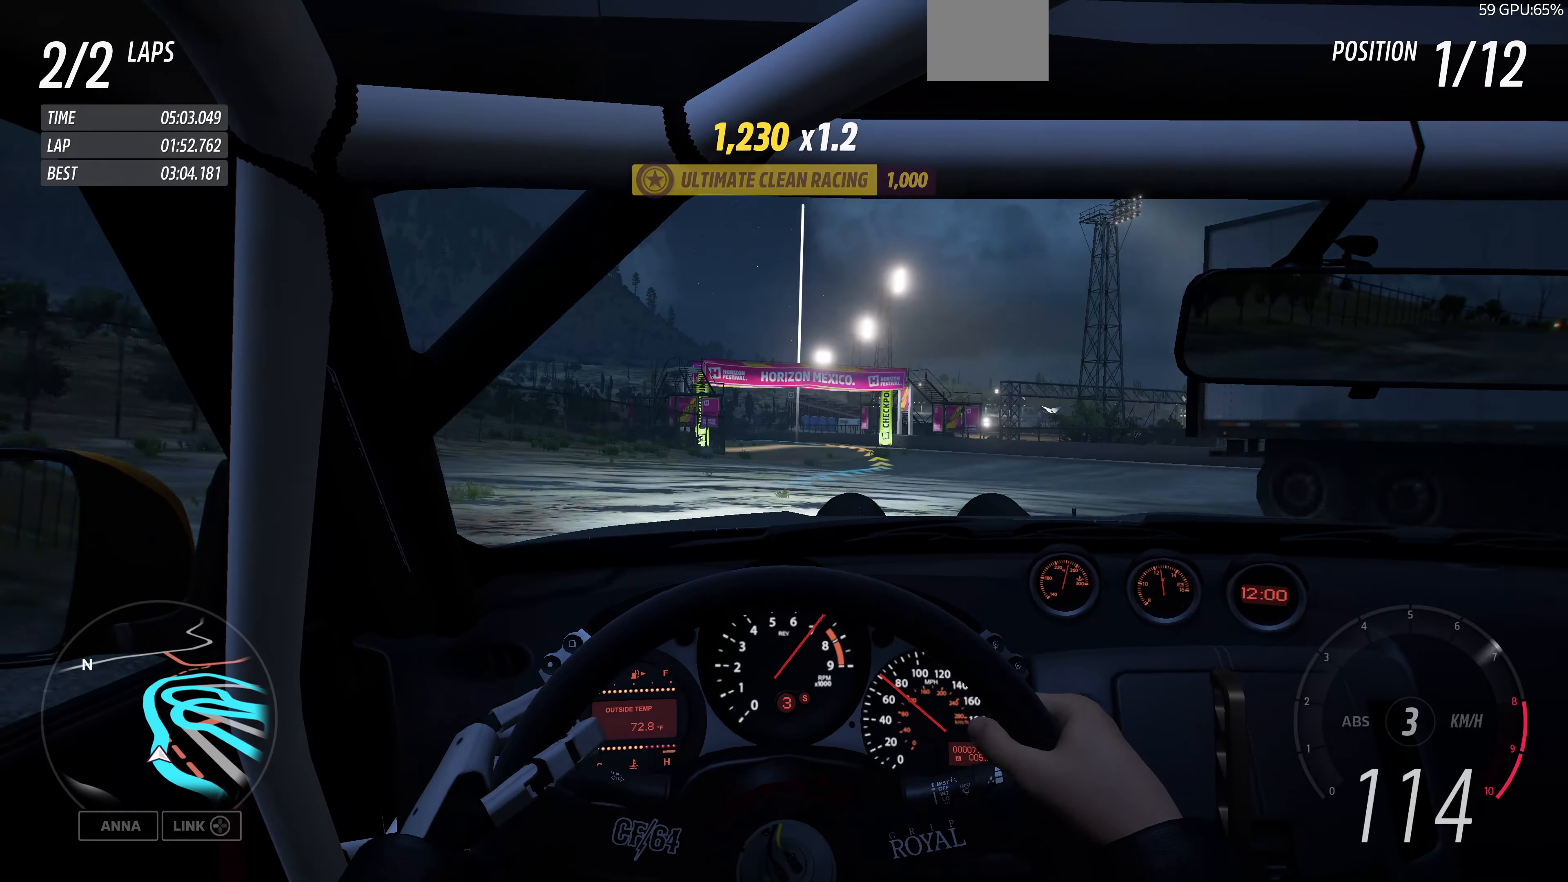
{"buttons": ["R2"], "left_stick": "up-left", "right_stick": "center", "events": [[433, "left_stick", "up-left"]]}
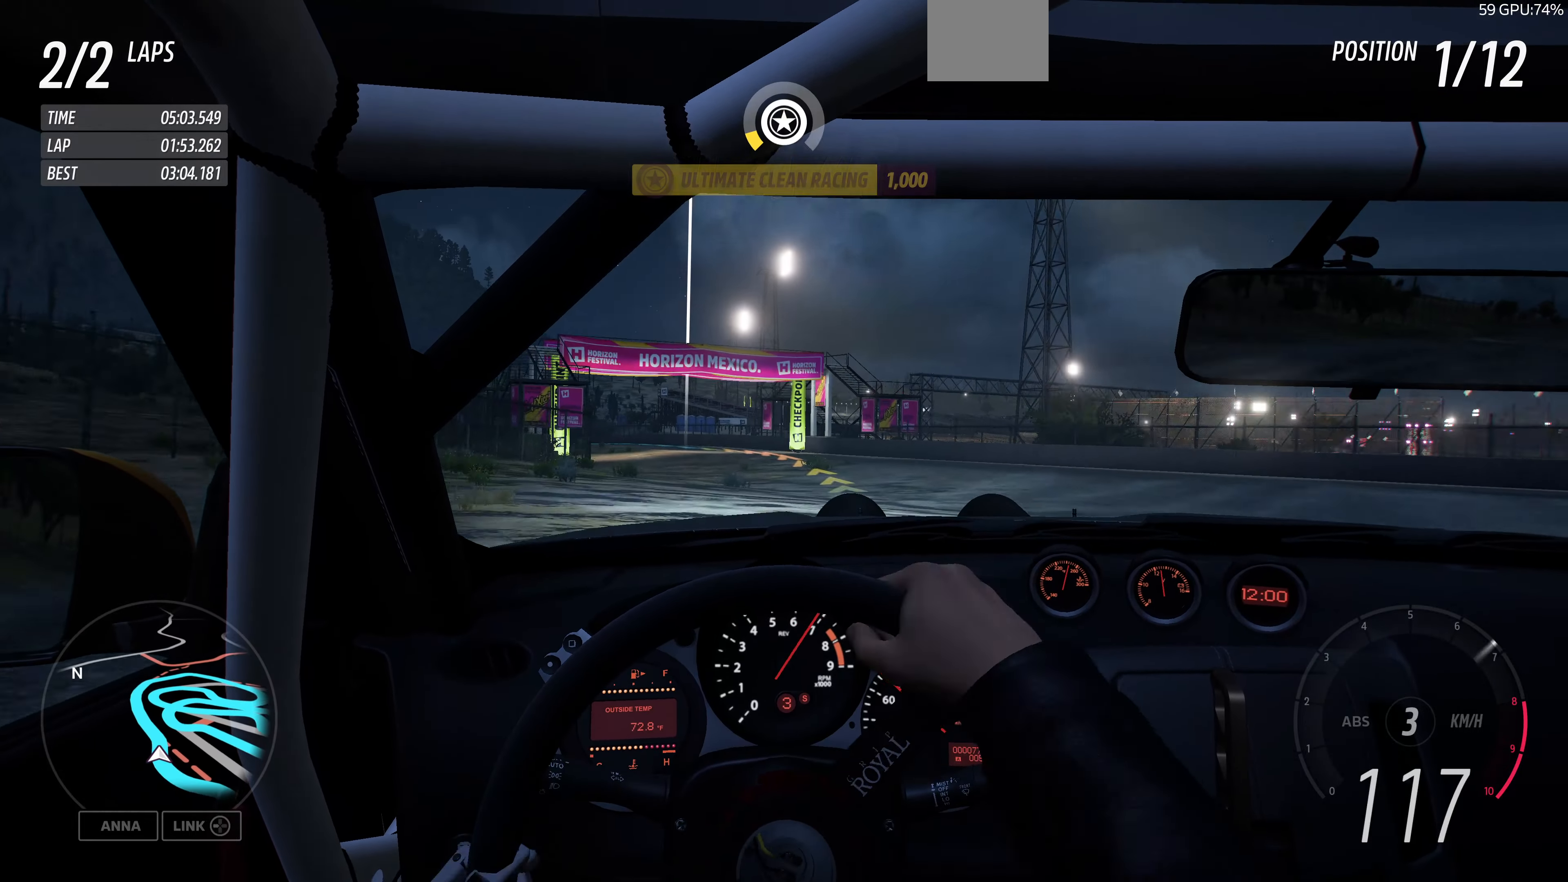
{"buttons": ["R2"], "left_stick": "up", "right_stick": "center", "events": [[133, "left_stick", "up"]]}
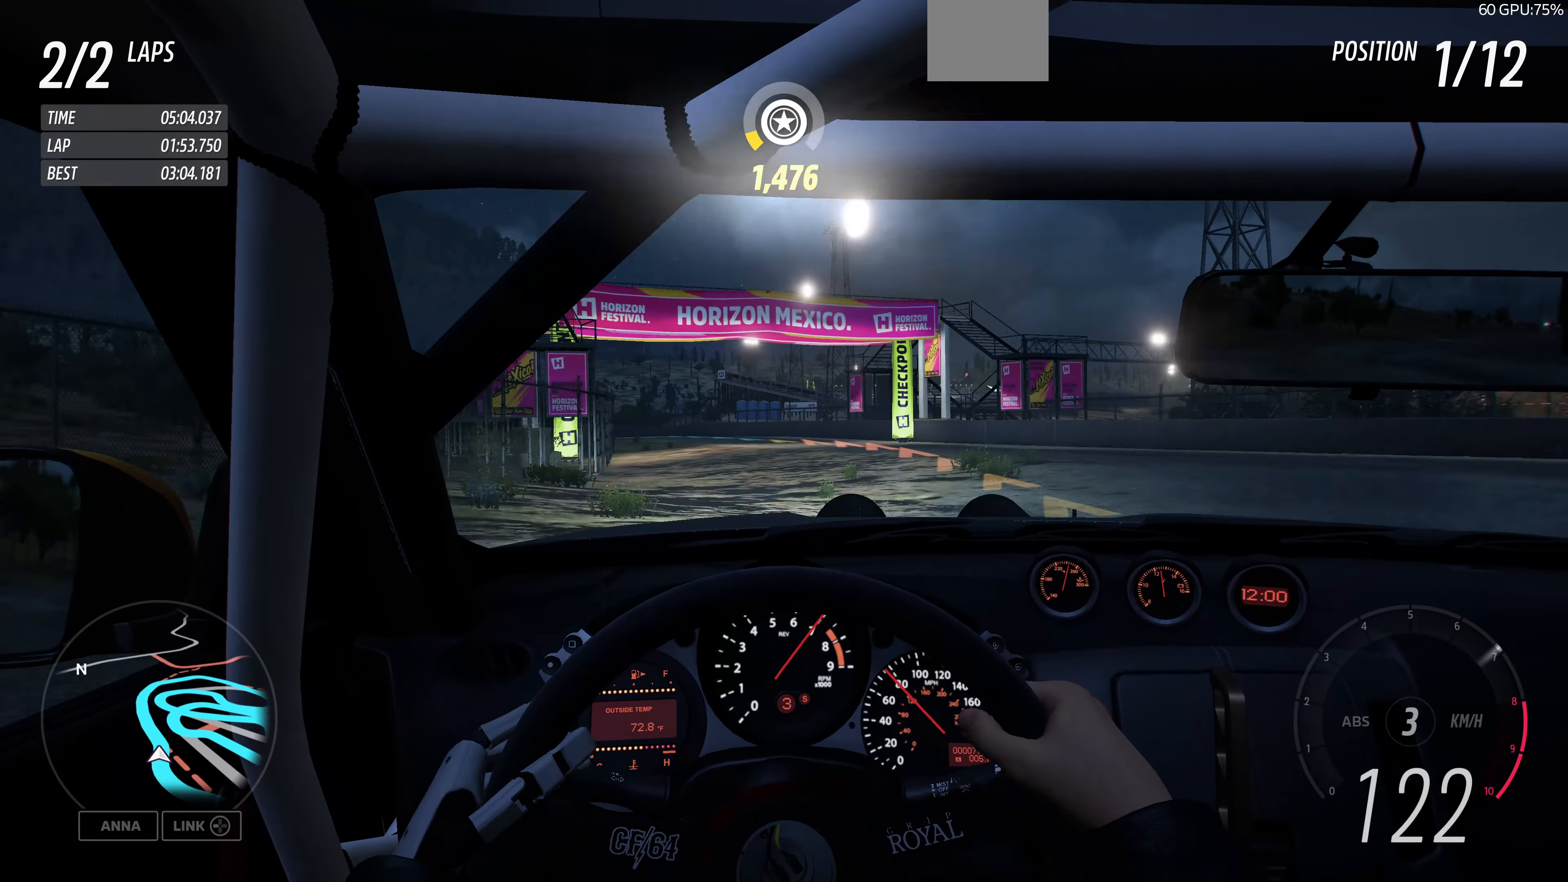
{"buttons": ["R2"], "left_stick": "up", "right_stick": "center", "events": []}
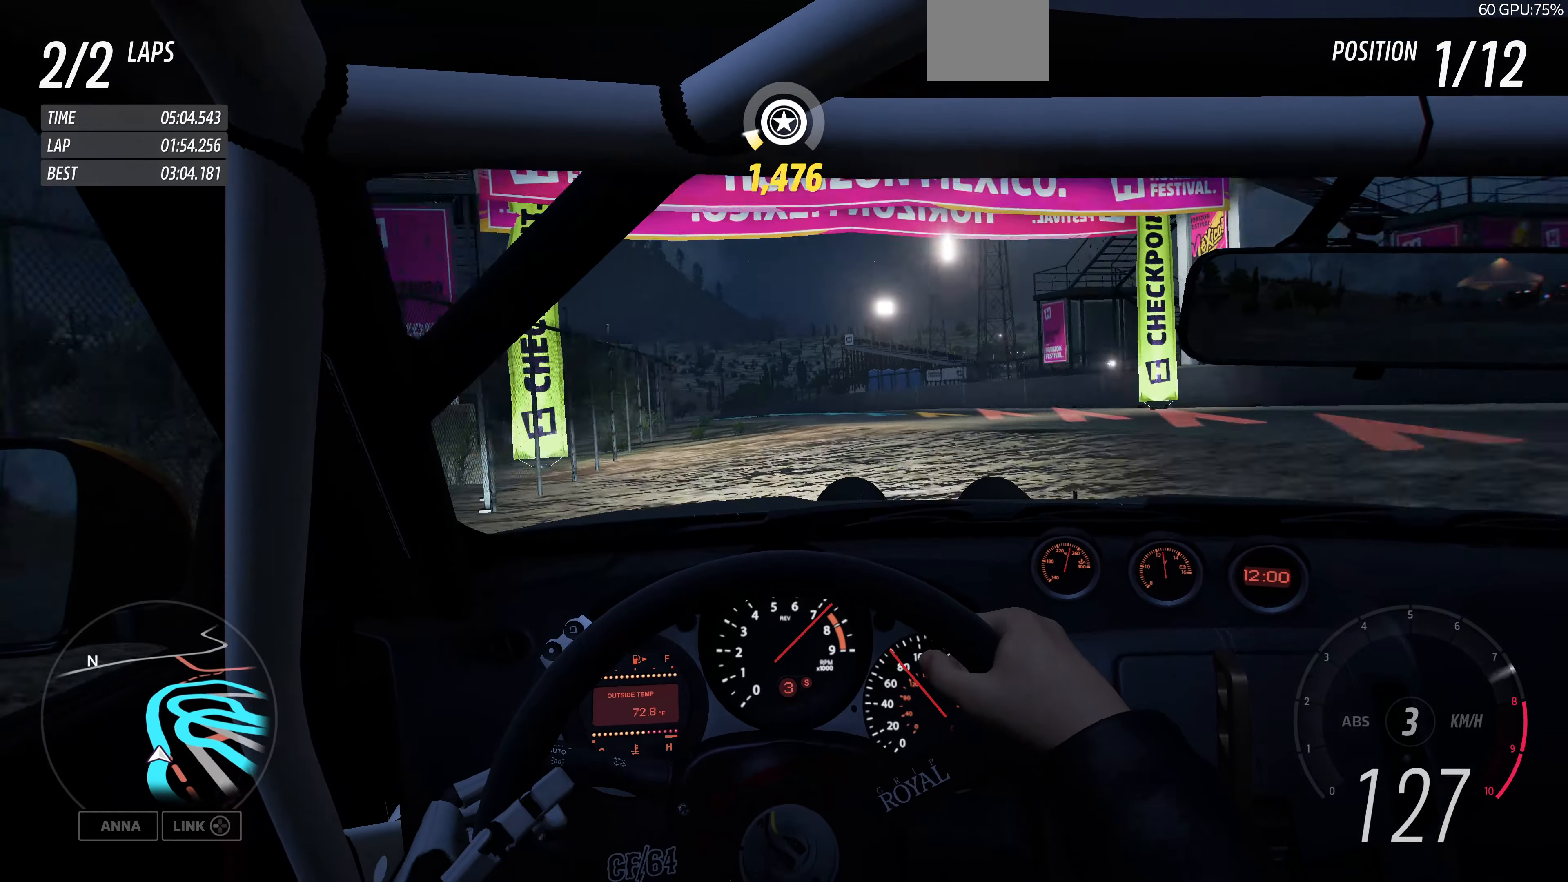
{"buttons": ["R2"], "left_stick": "up-right", "right_stick": "center", "events": [[333, "left_stick", "up-right"]]}
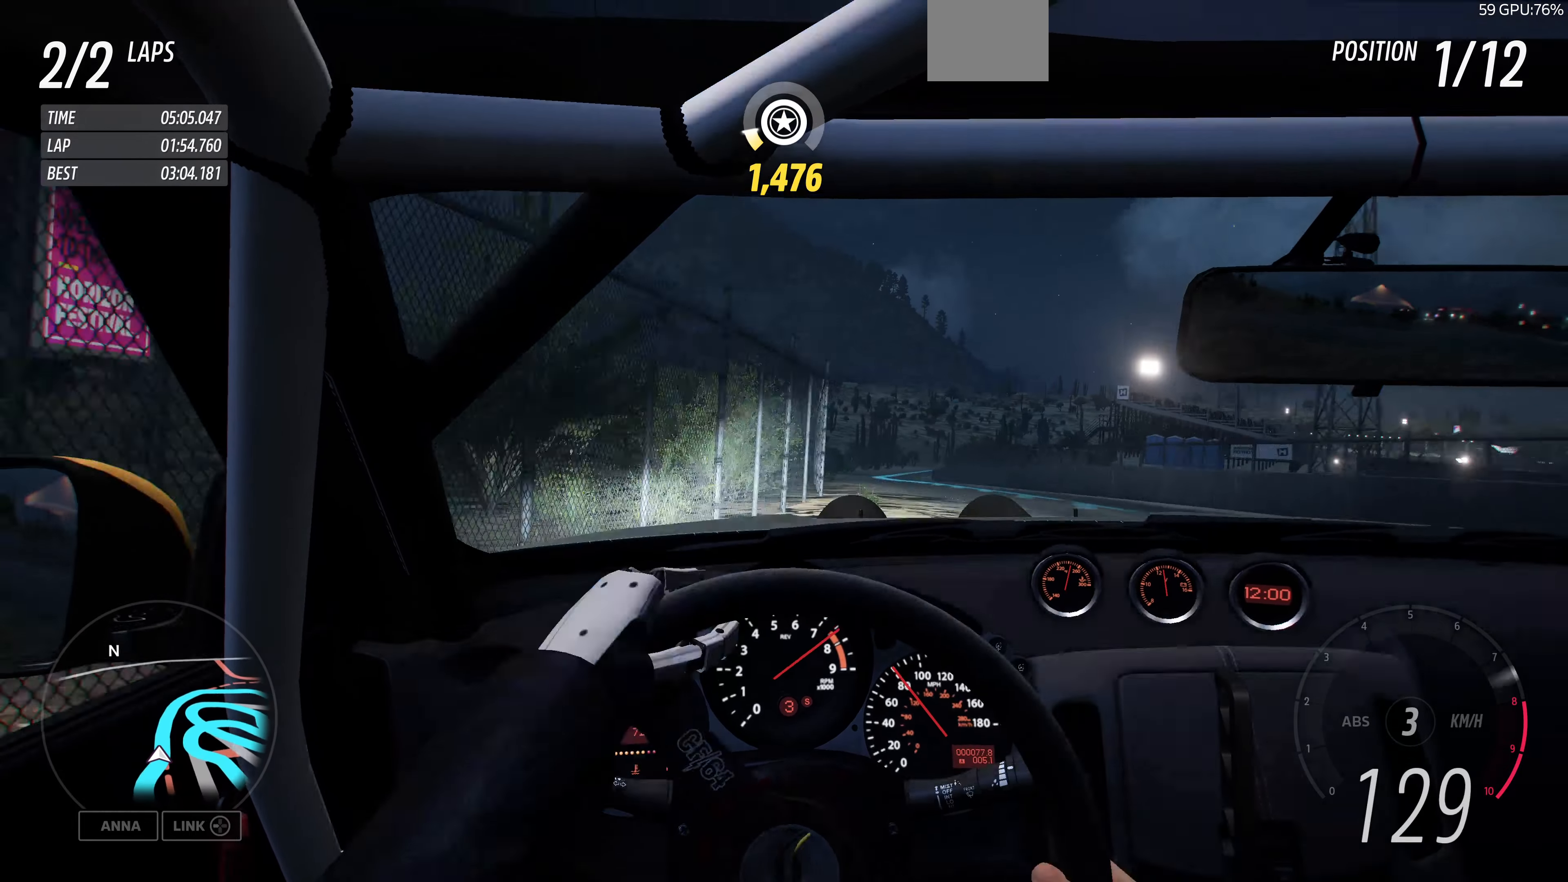
{"buttons": ["R2"], "left_stick": "up", "right_stick": "center", "events": [[233, "left_stick", "up"]]}
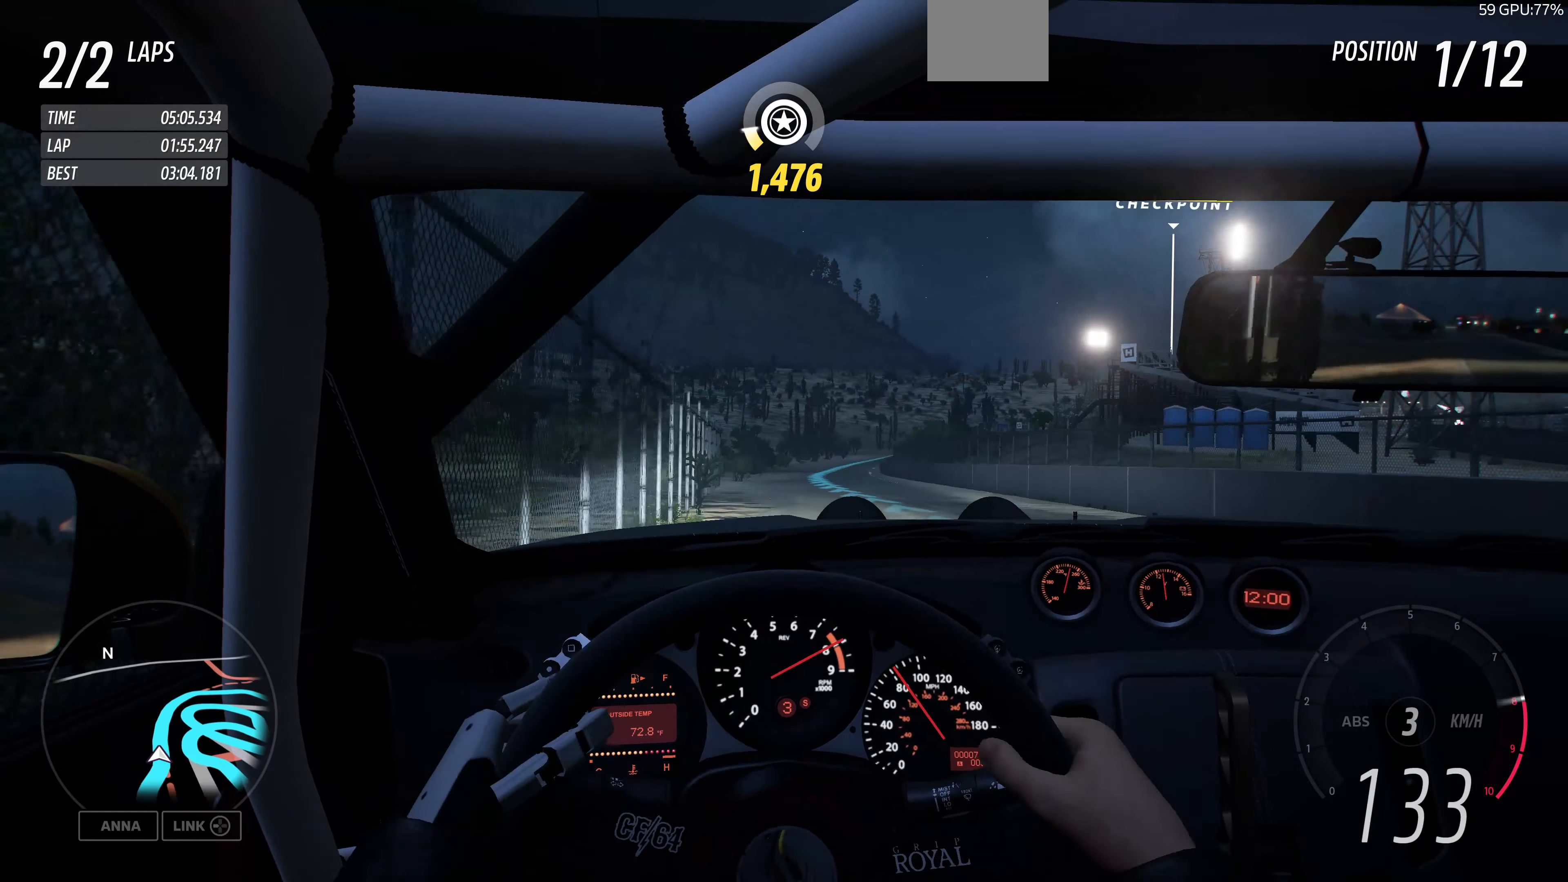
{"buttons": ["R2"], "left_stick": "up", "right_stick": "center", "events": []}
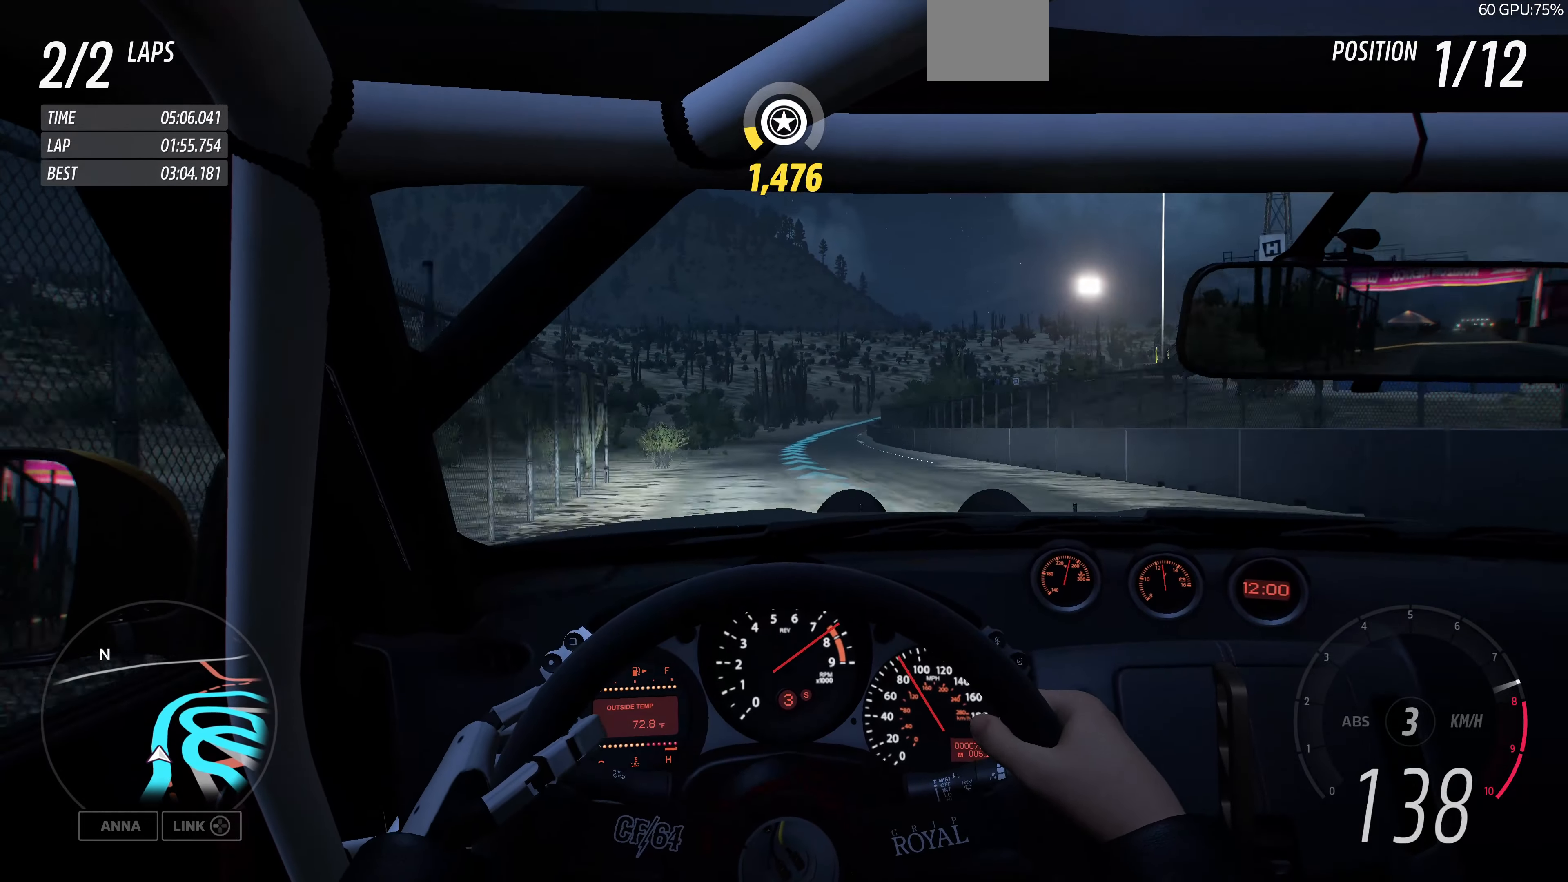
{"buttons": ["R2"], "left_stick": "up", "right_stick": "center", "events": []}
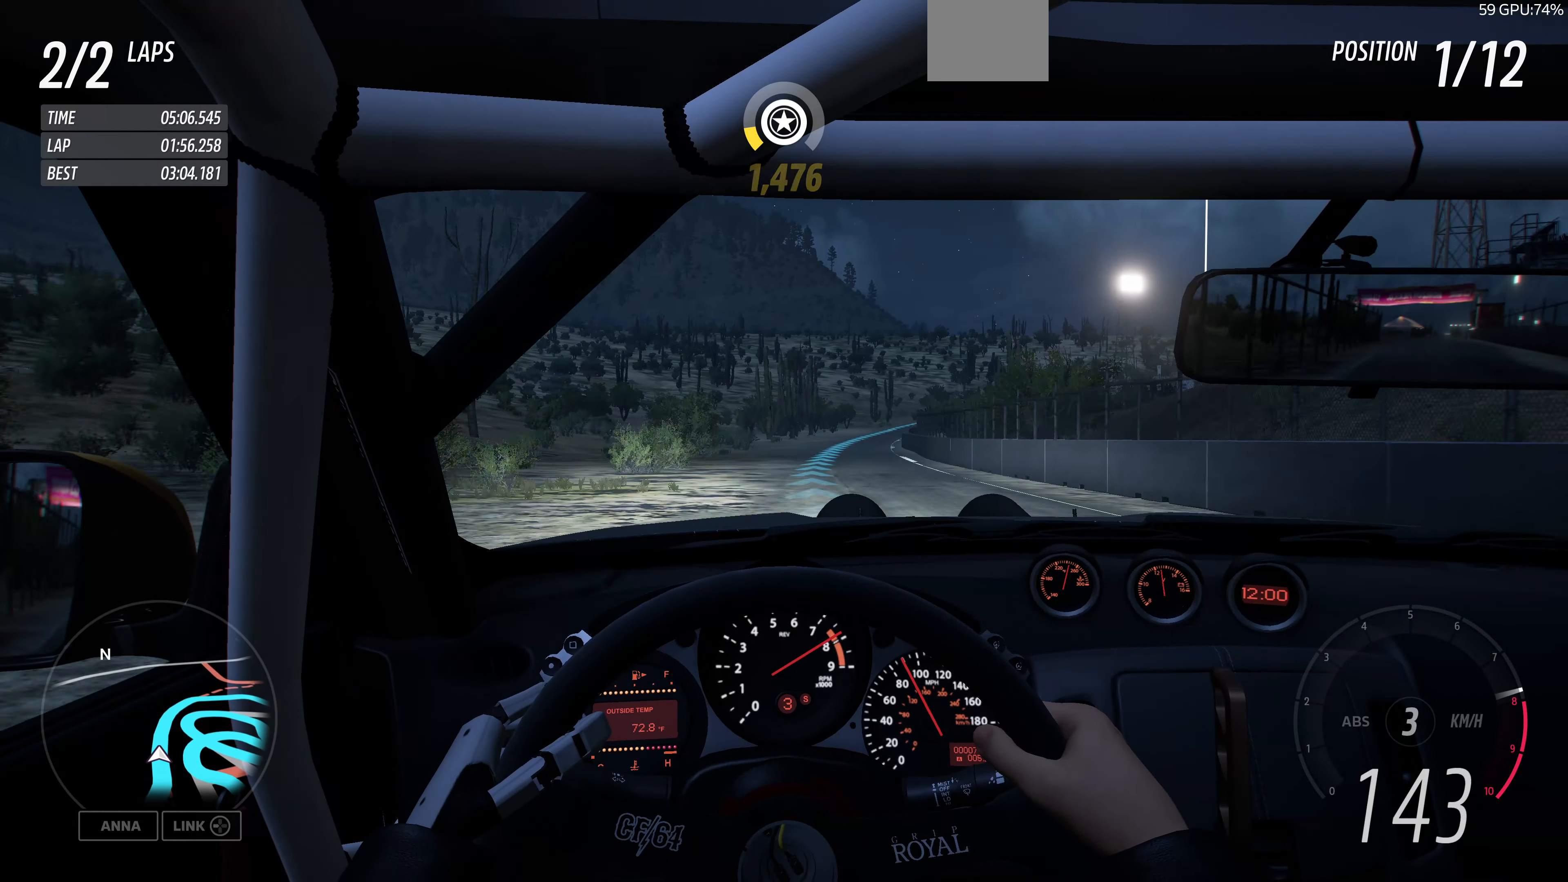
{"buttons": ["R2"], "left_stick": "up", "right_stick": "center", "events": []}
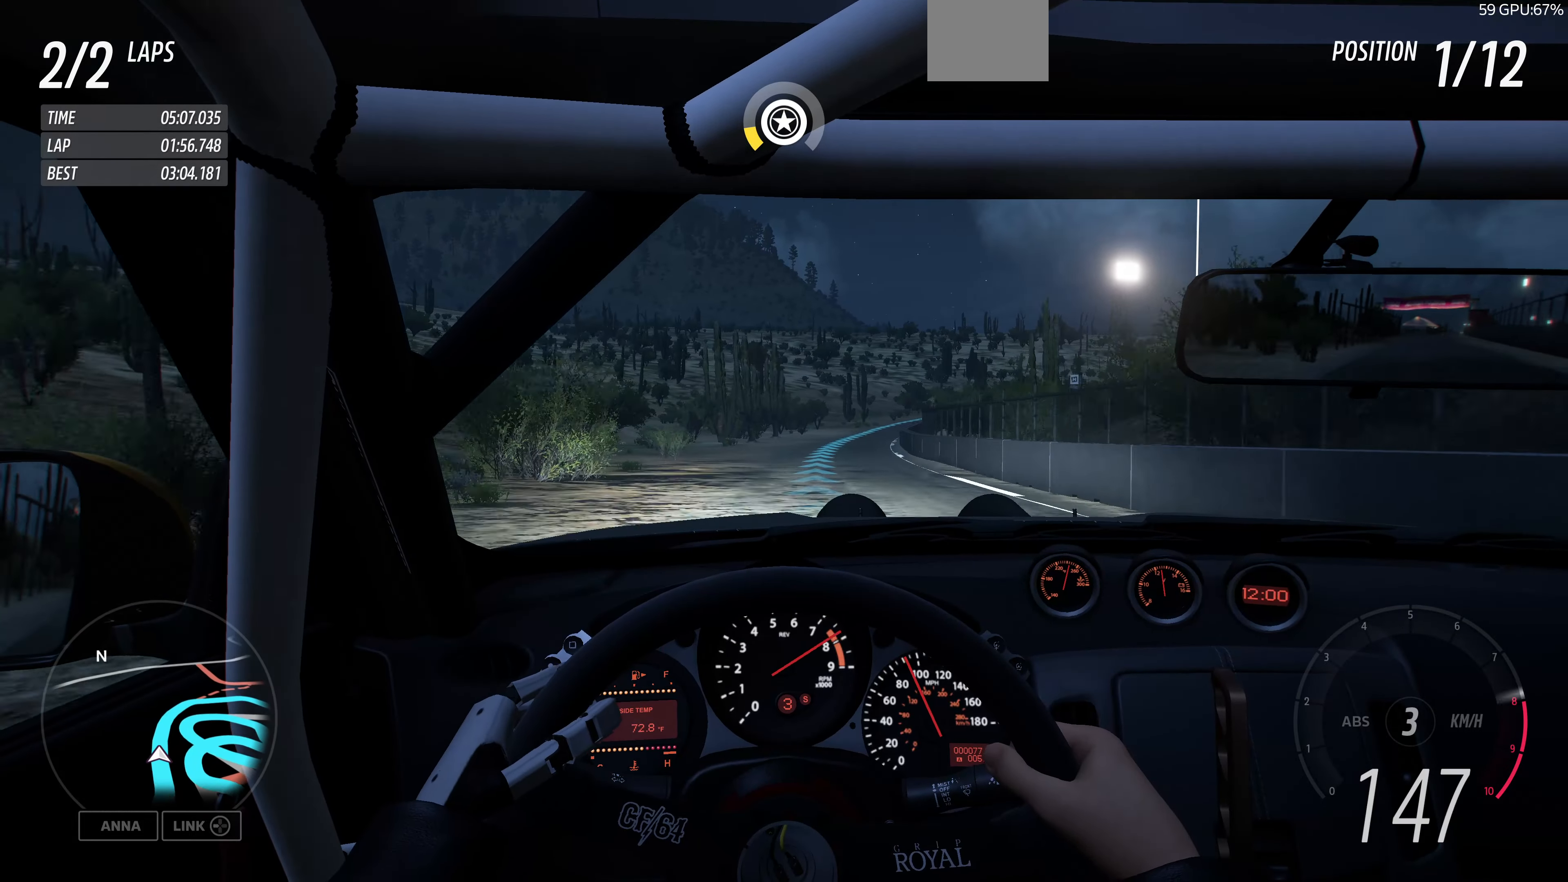
{"buttons": ["R2"], "left_stick": "up", "right_stick": "center", "events": []}
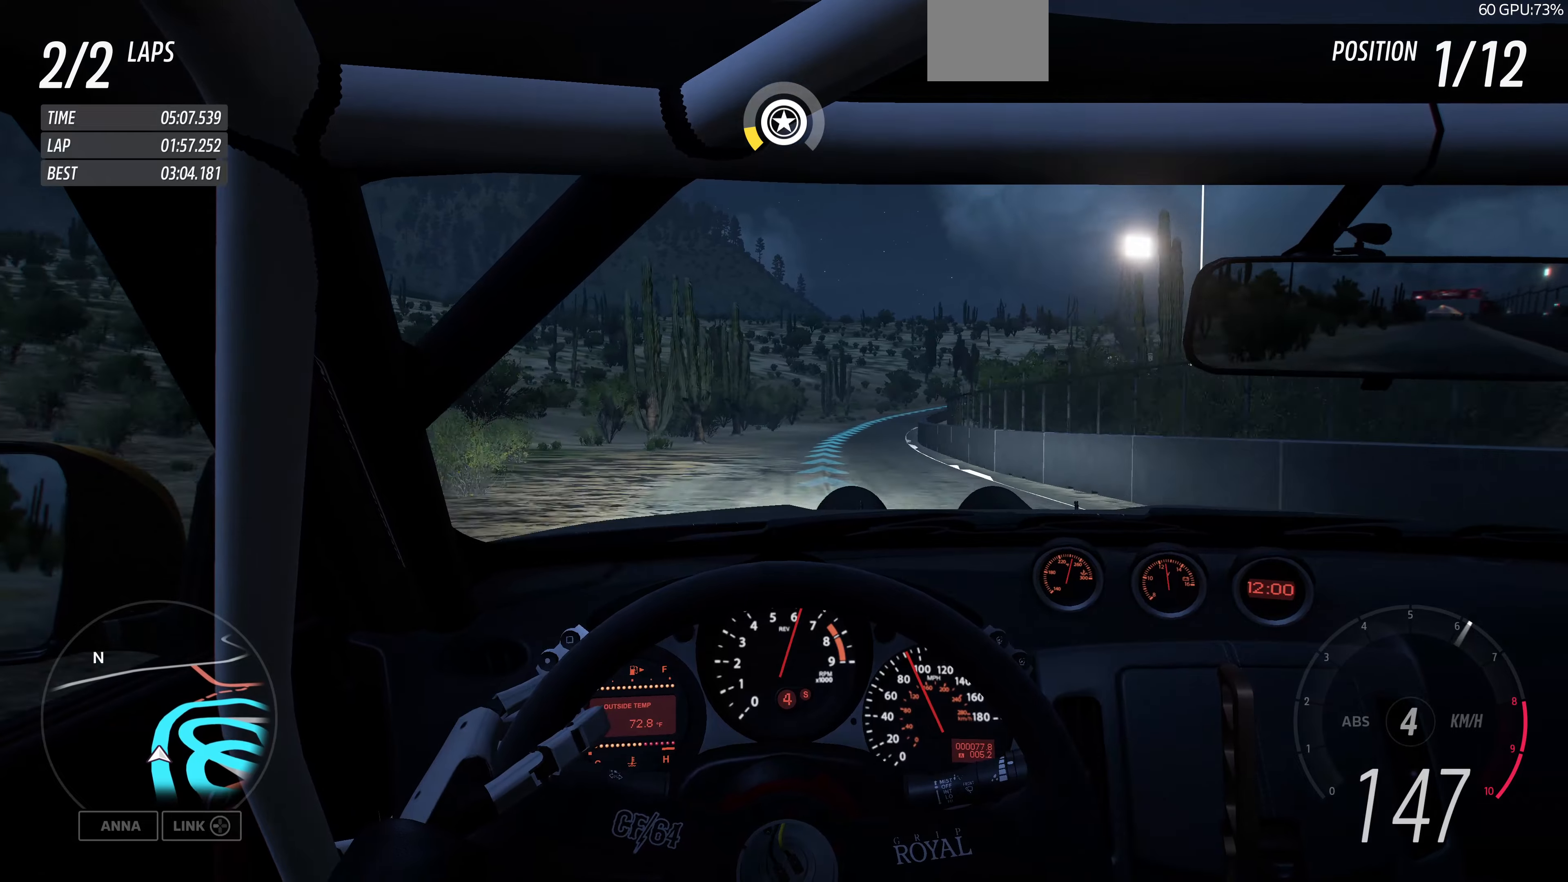
{"buttons": ["R2"], "left_stick": "up", "right_stick": "center", "events": []}
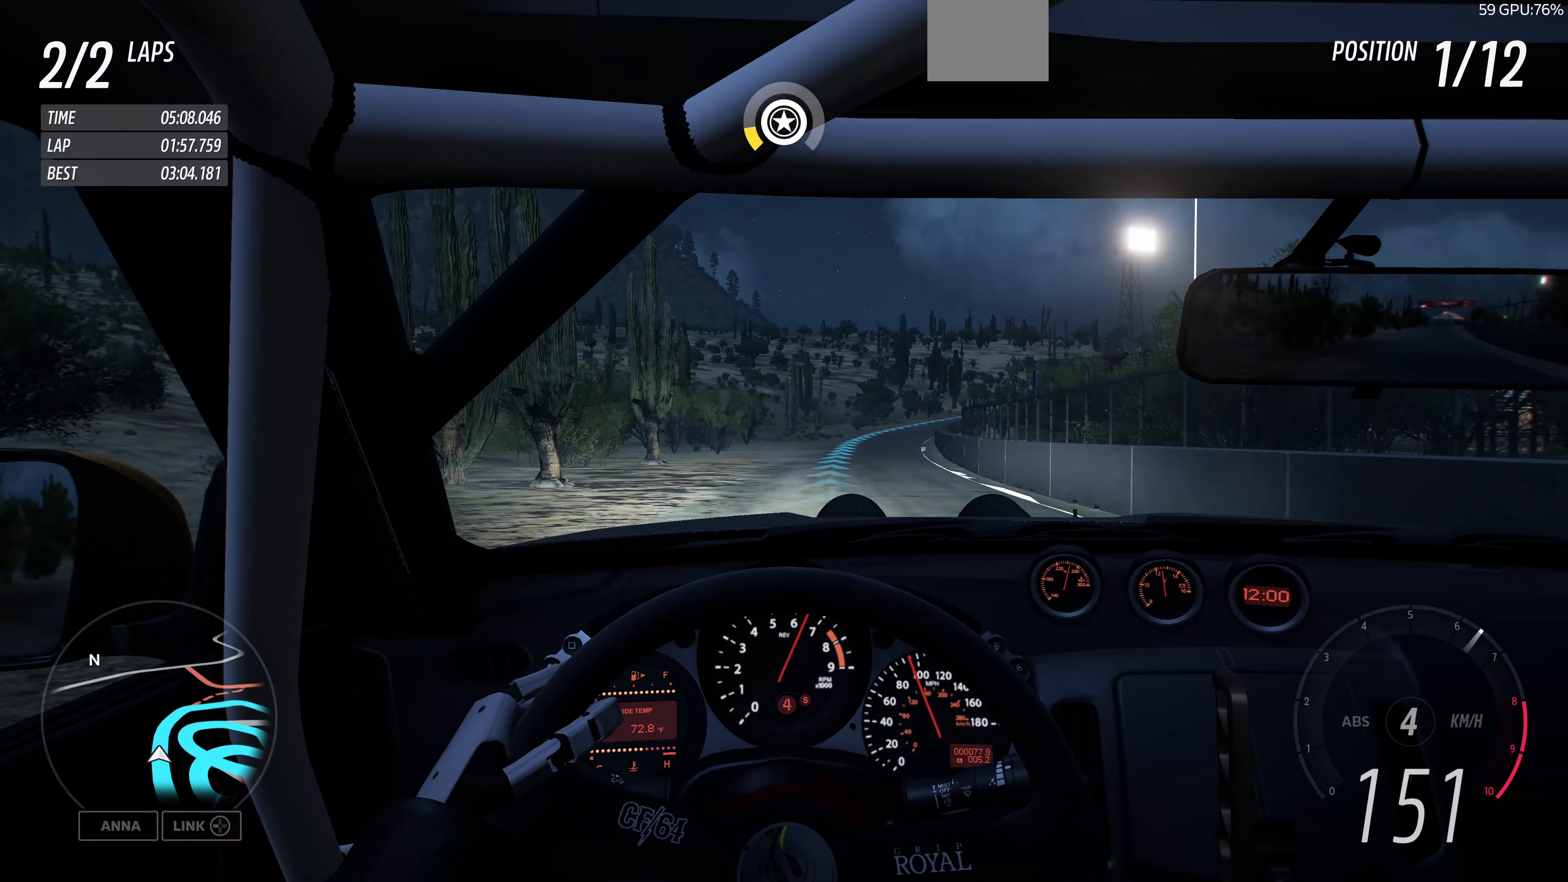
{"buttons": ["R2"], "left_stick": "up", "right_stick": "center", "events": []}
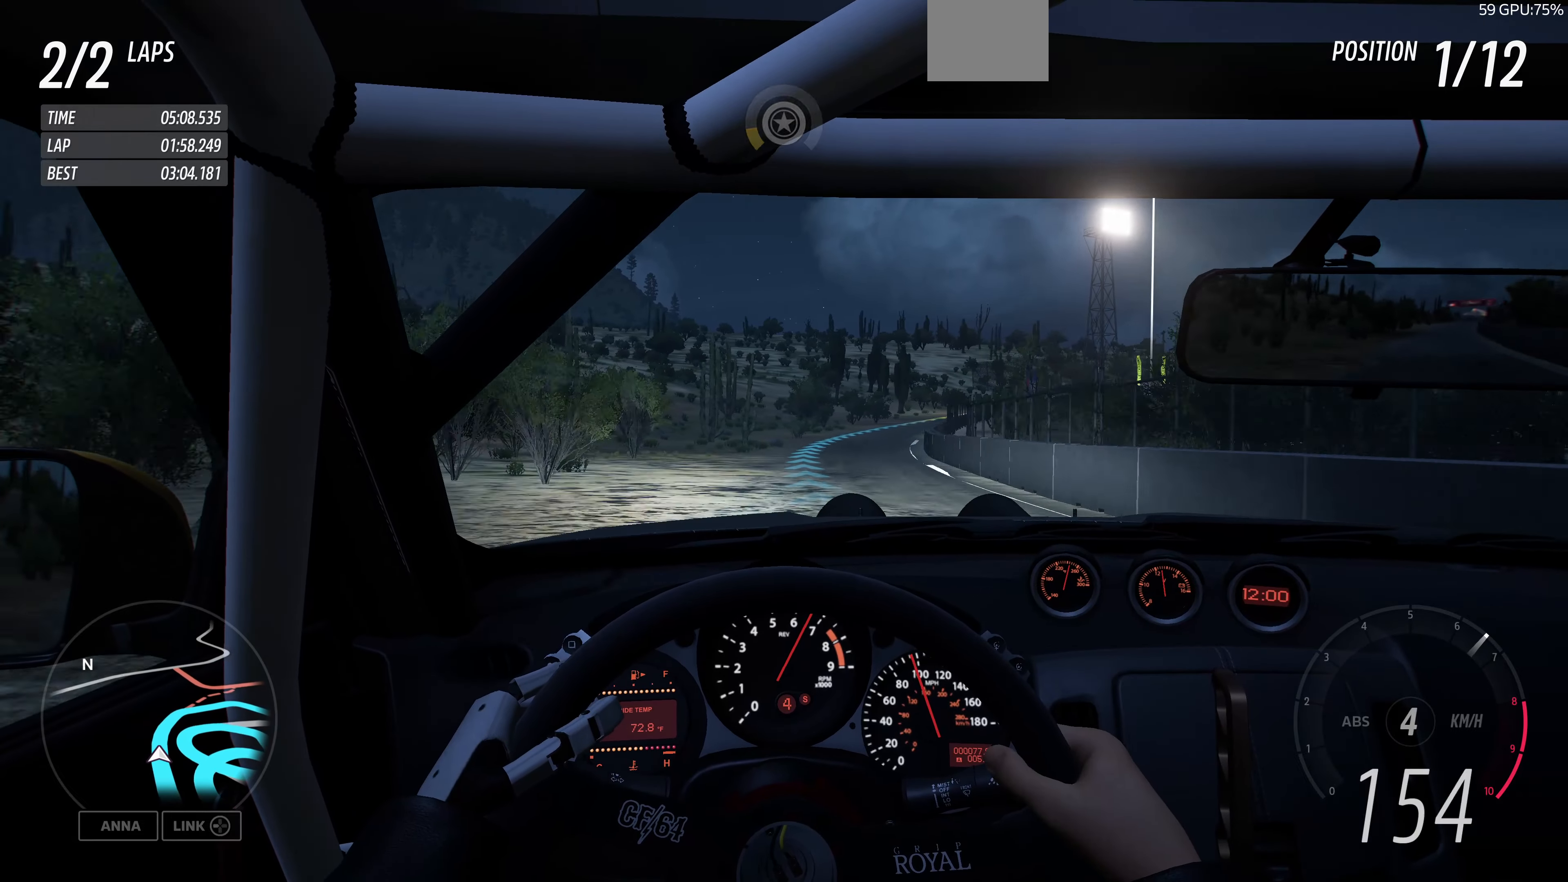
{"buttons": ["R2"], "left_stick": "up", "right_stick": "center", "events": []}
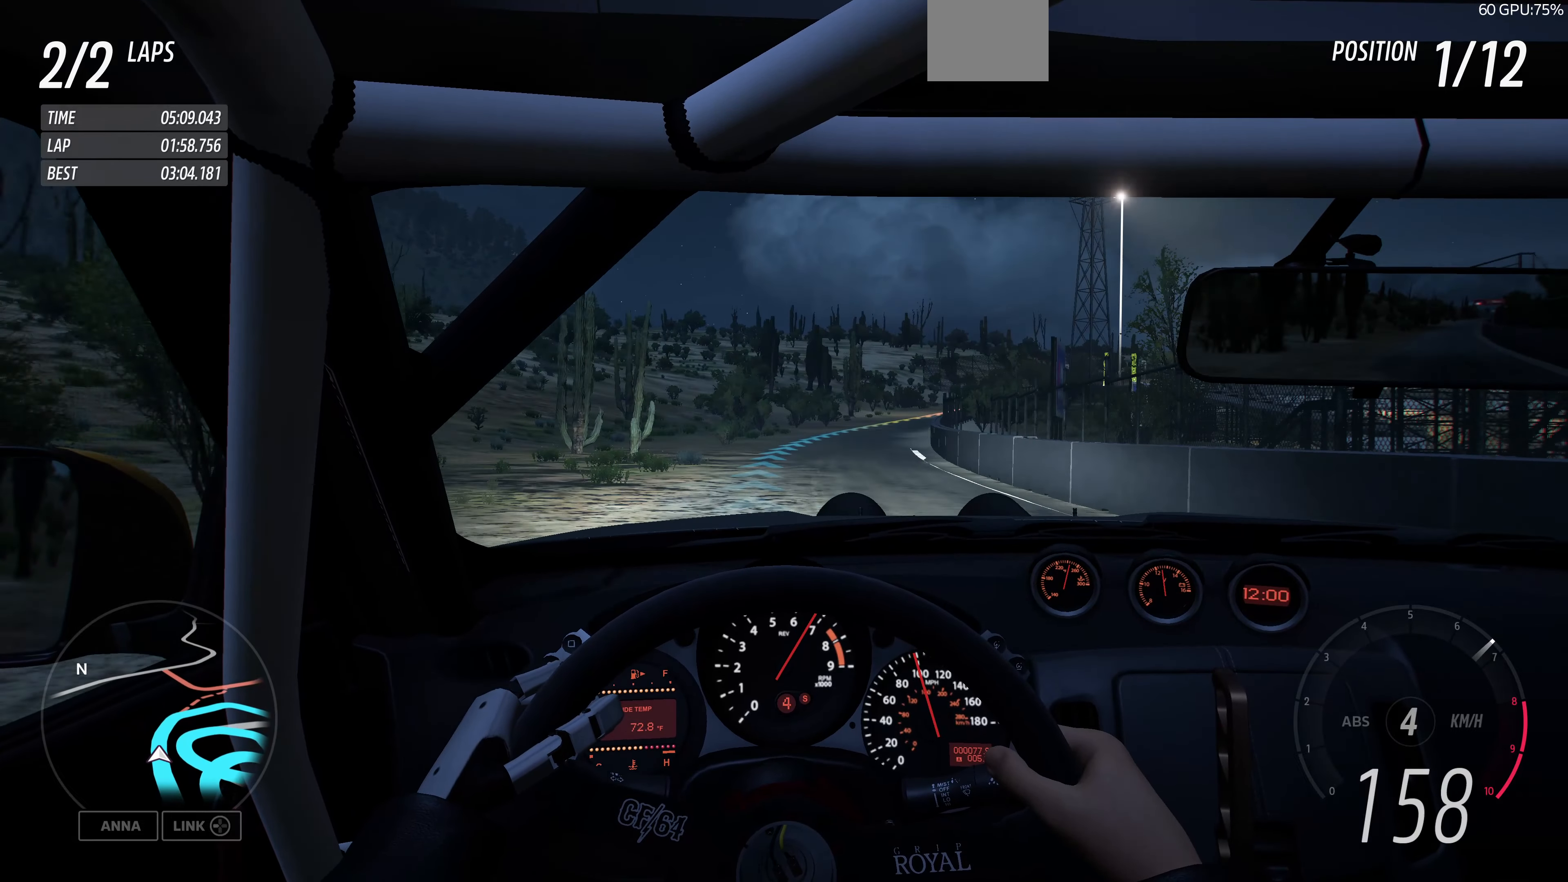
{"buttons": ["R2"], "left_stick": "up", "right_stick": "center", "events": []}
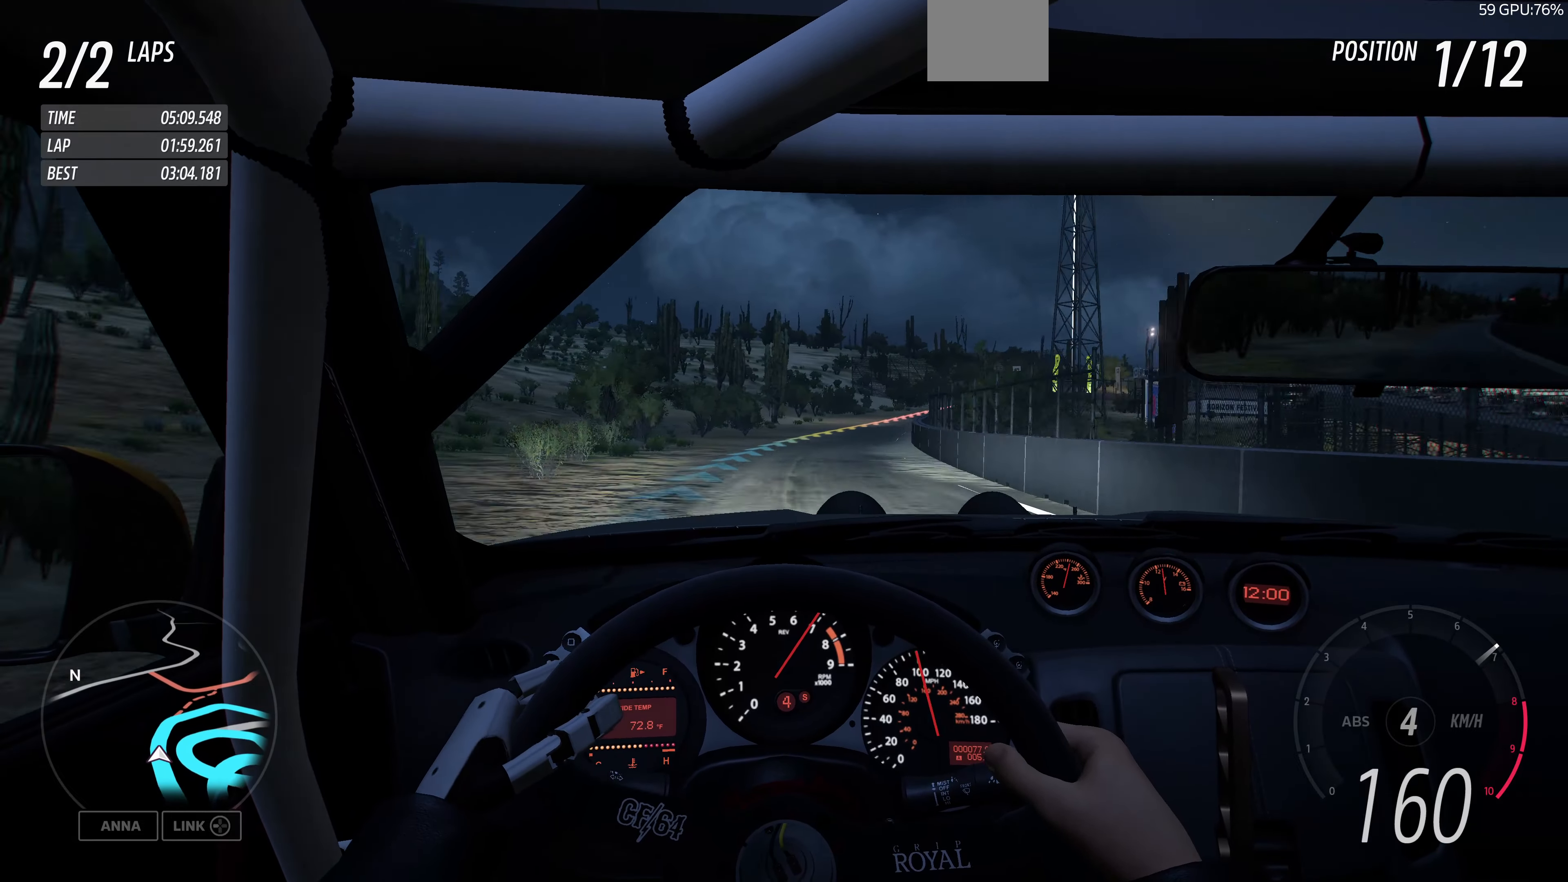
{"buttons": ["CROSS"], "left_stick": "up-left", "right_stick": "center", "events": [[267, "CROSS", "down"], [334, "R2", "up"], [334, "left_stick", "up-left"]]}
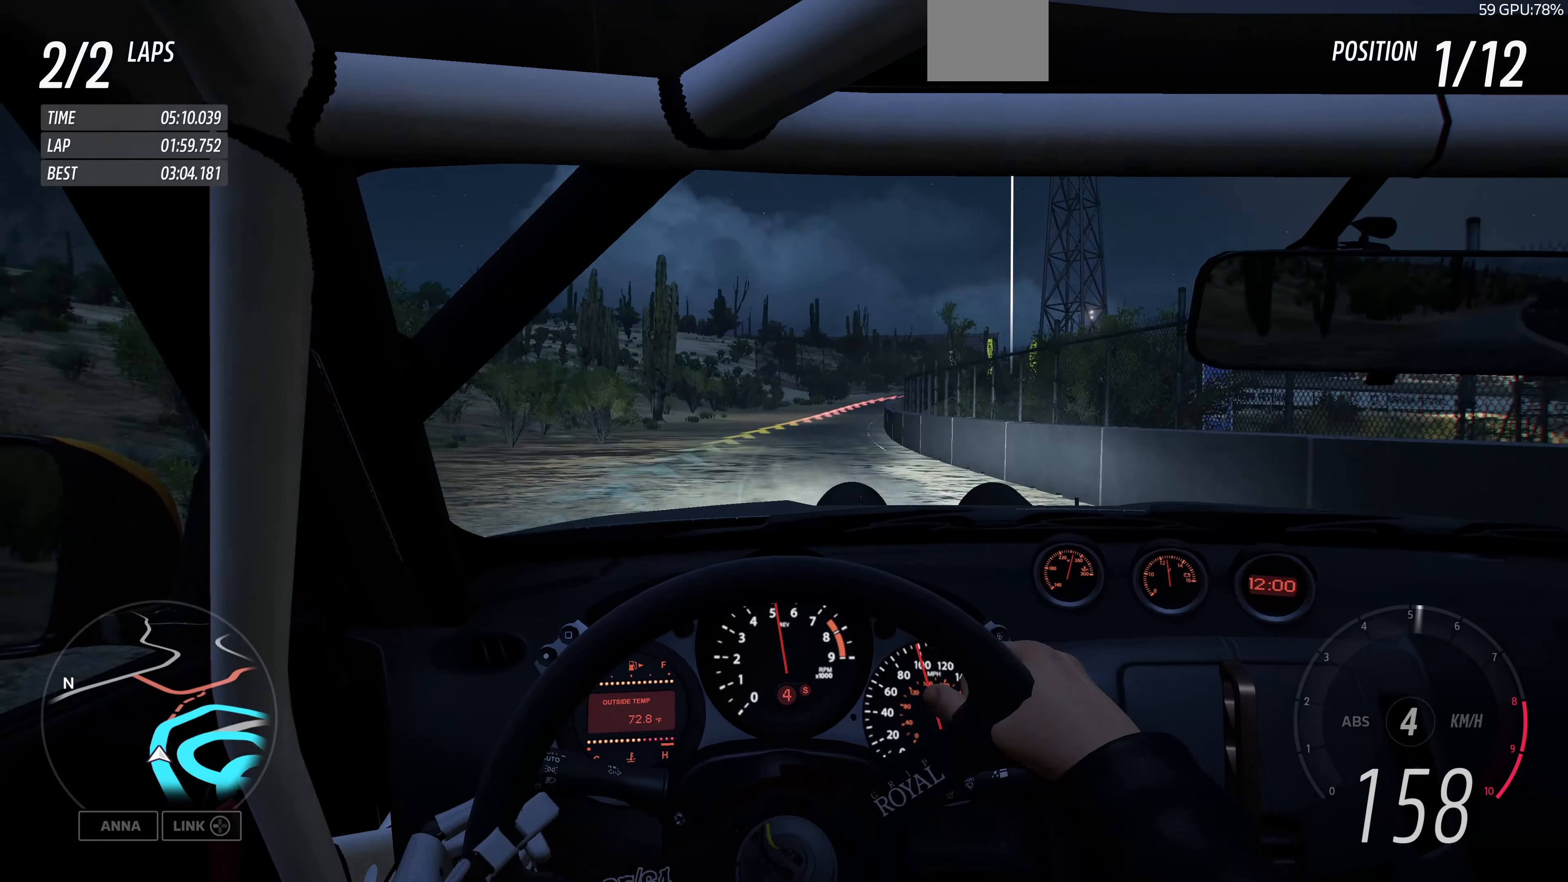
{"buttons": ["CROSS"], "left_stick": "up", "right_stick": "center", "events": [[34, "left_stick", "up"], [334, "left_stick", "up-left"], [500, "left_stick", "up"]]}
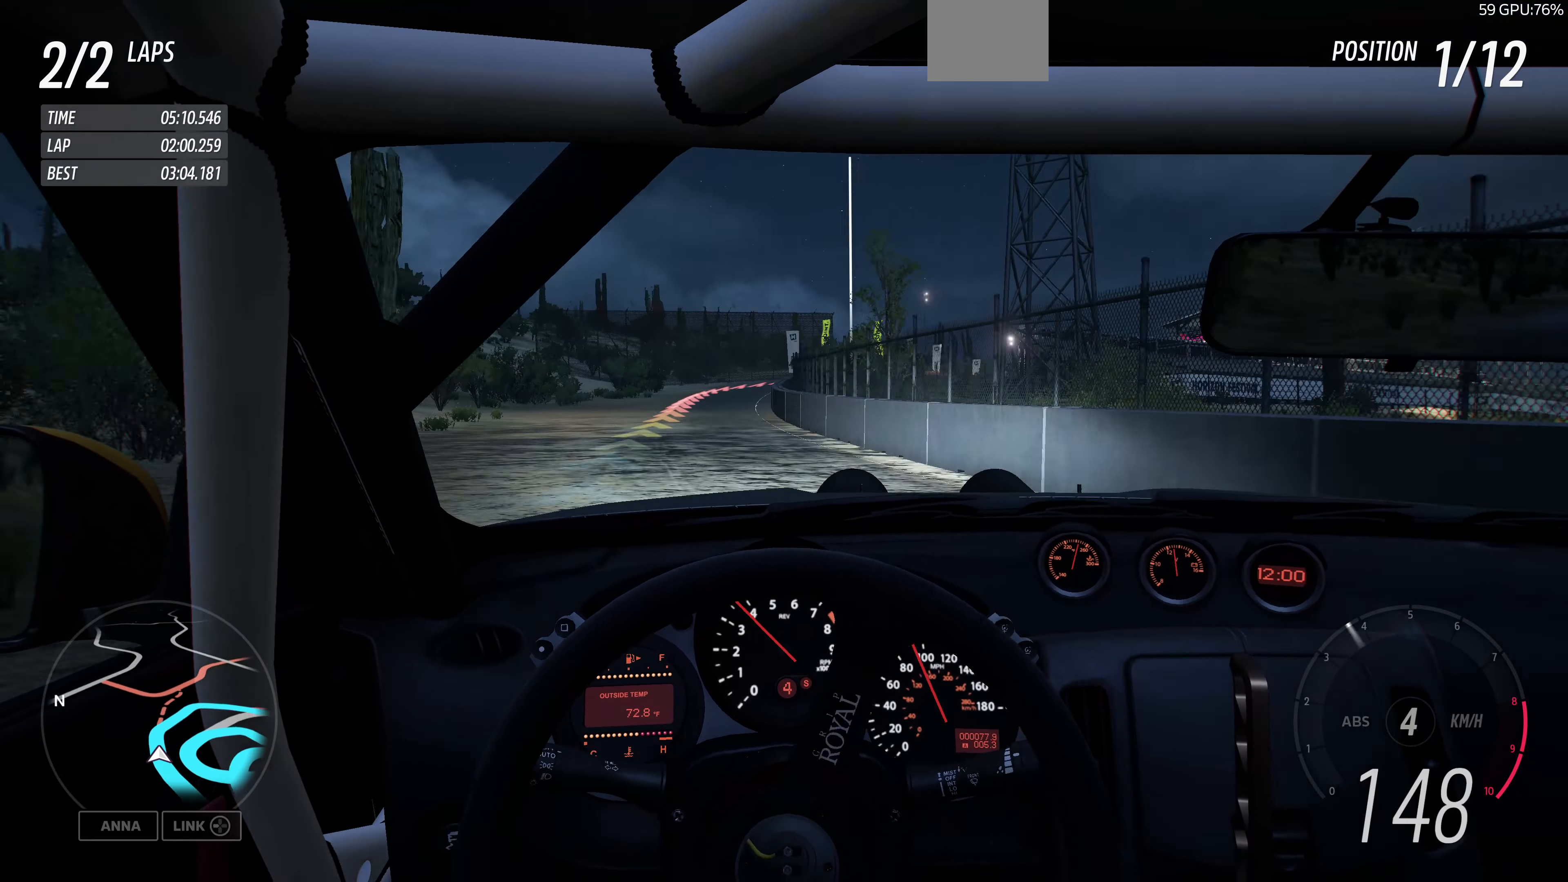
{"buttons": [], "left_stick": "up", "right_stick": "center", "events": [[34, "CROSS", "up"], [167, "L2", "down"], [234, "L2", "up"], [234, "left_stick", "up-left"], [467, "left_stick", "up"]]}
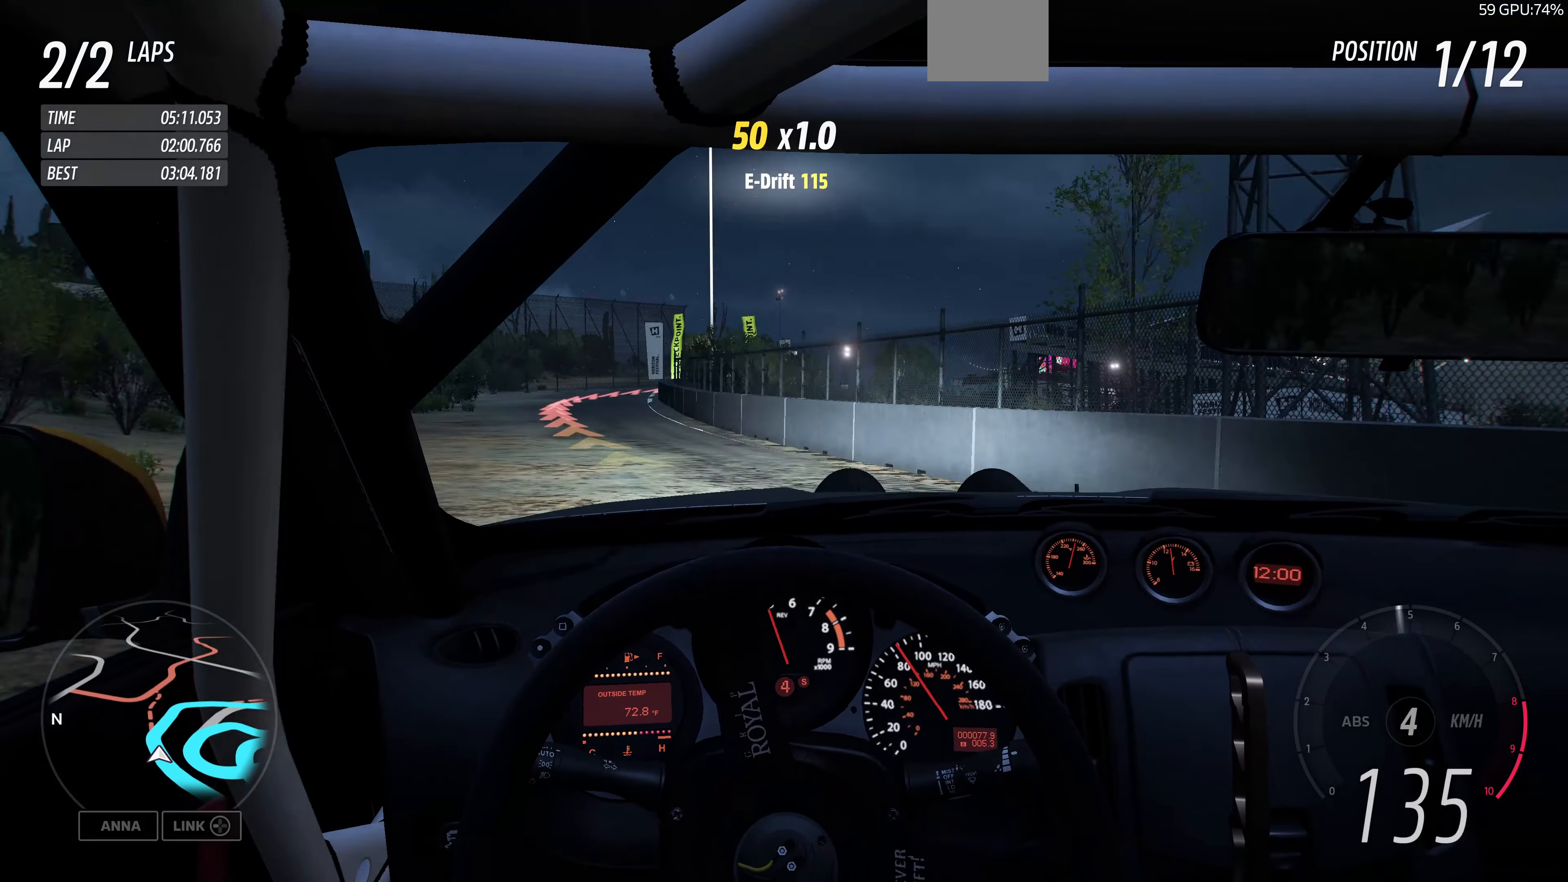
{"buttons": [], "left_stick": "up", "right_stick": "center", "events": [[67, "left_stick", "up-left"], [167, "left_stick", "up"], [334, "CROSS", "down"], [400, "CROSS", "up"]]}
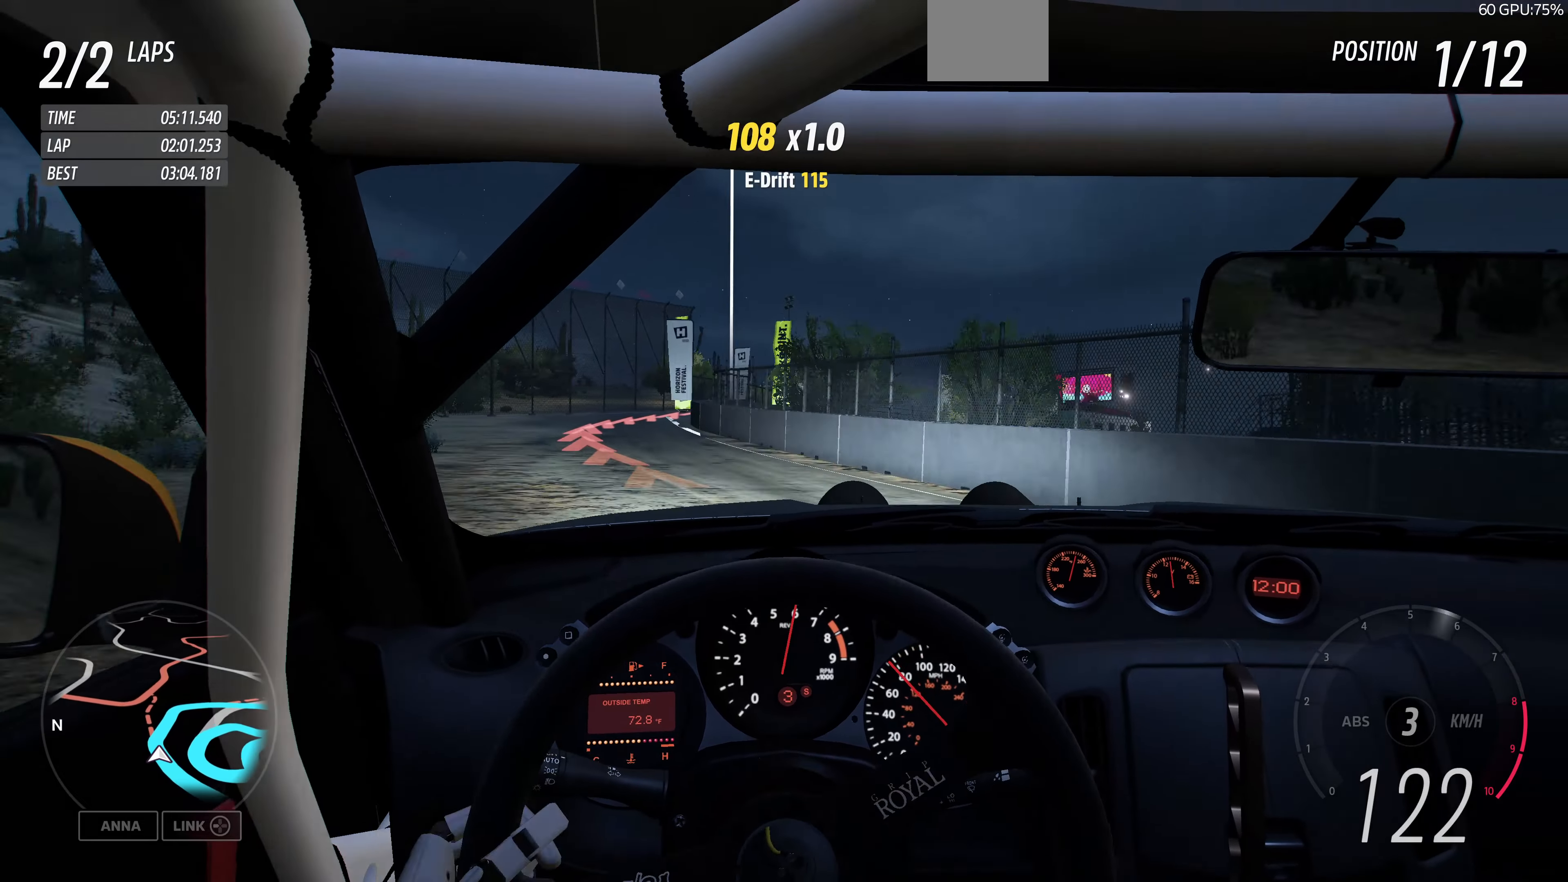
{"buttons": [], "left_stick": "up", "right_stick": "center", "events": [[167, "CROSS", "down"], [234, "CROSS", "up"]]}